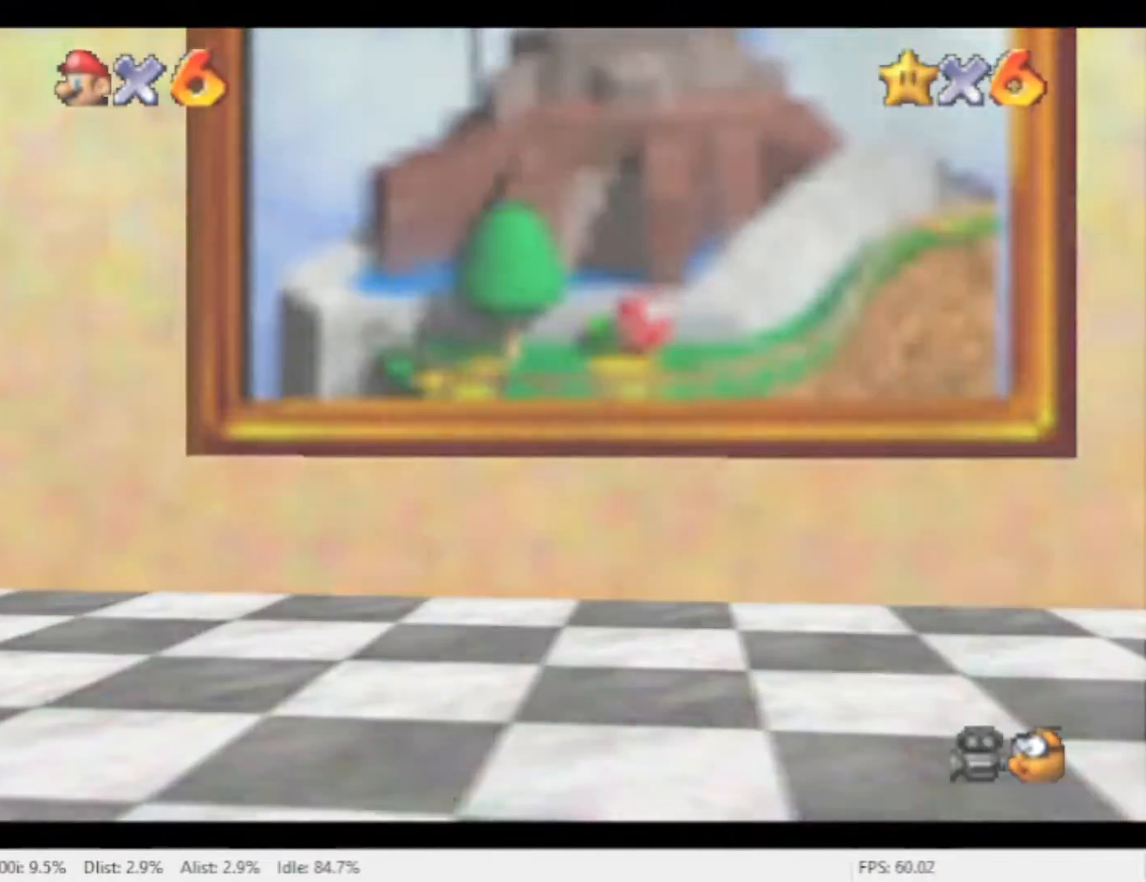
Gameplay with a controller (Nintendo layout); each line is a JSON object with the inputs held at the frame after it (dt_ms = milliseconds from this image to that frame). "events" lists button and stick changes between this image and that frame as [ms after this image, input, new state], when the widget could be followed in between. Not read: L2 L3 R2 R3 SELECT Z.
{"dt_ms": 500, "buttons": ["A"], "left_stick": "center", "right_stick": "center", "events": [[167, "A", "down"], [233, "A", "up"], [300, "A", "down"], [367, "A", "up"], [467, "A", "down"]]}
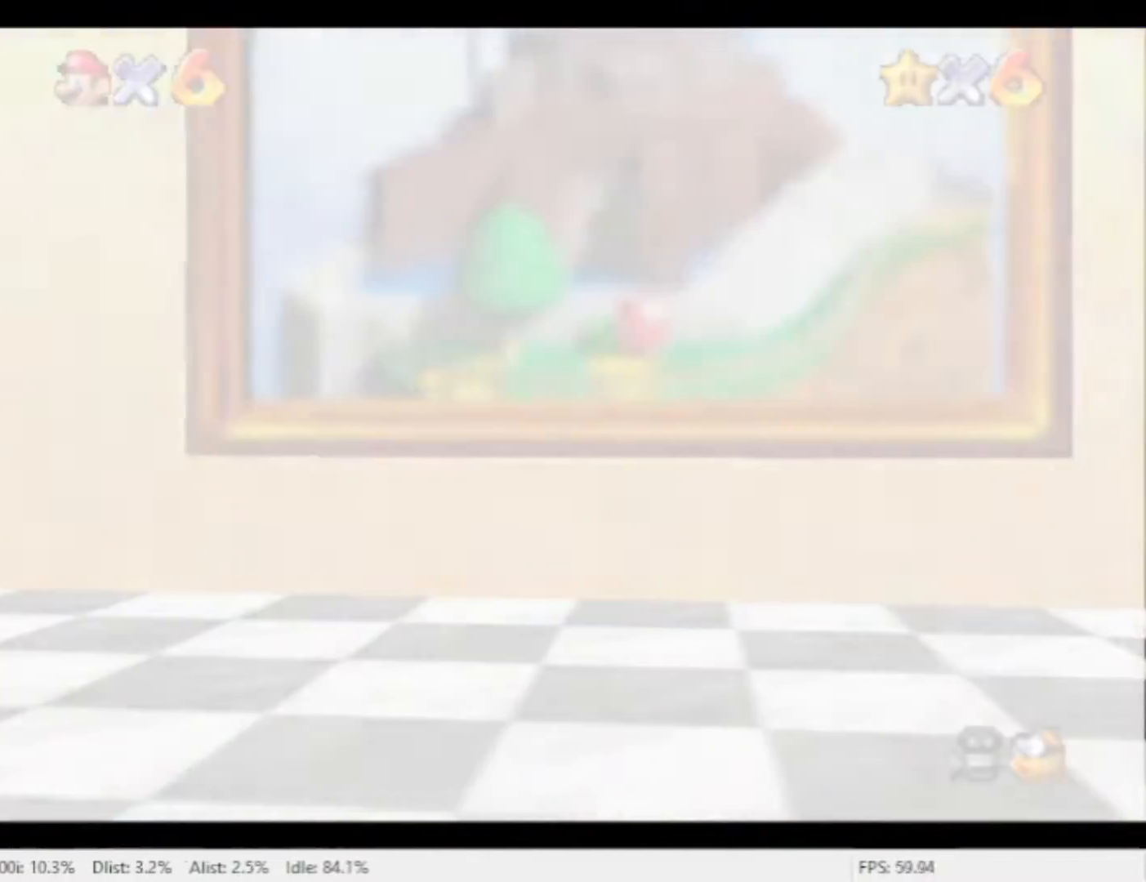
{"dt_ms": 500, "buttons": ["A"], "left_stick": "center", "right_stick": "center", "events": [[33, "A", "up"], [100, "A", "down"], [167, "A", "up"], [233, "A", "down"], [333, "A", "up"], [500, "A", "down"]]}
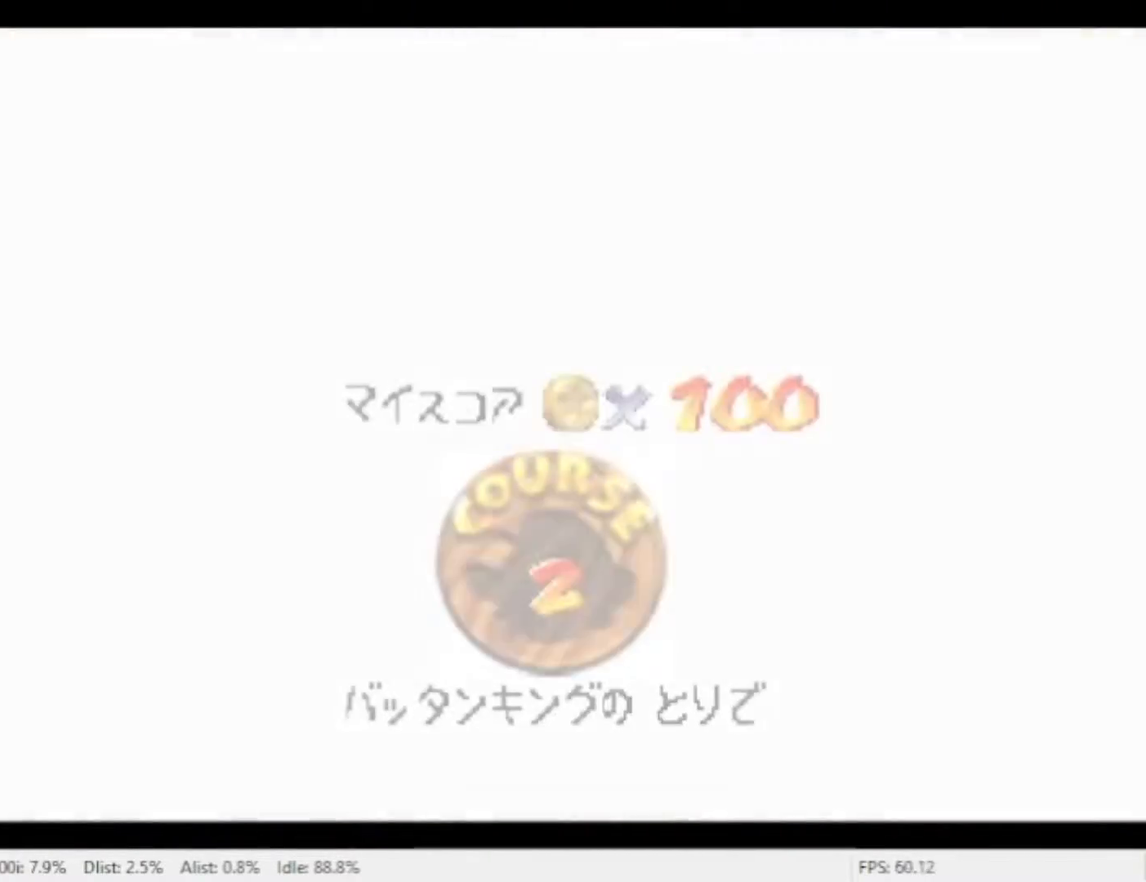
{"dt_ms": 500, "buttons": [], "left_stick": "center", "right_stick": "center", "events": [[67, "A", "up"], [133, "A", "down"], [200, "A", "up"], [267, "A", "down"], [333, "A", "up"], [400, "A", "down"], [500, "A", "up"]]}
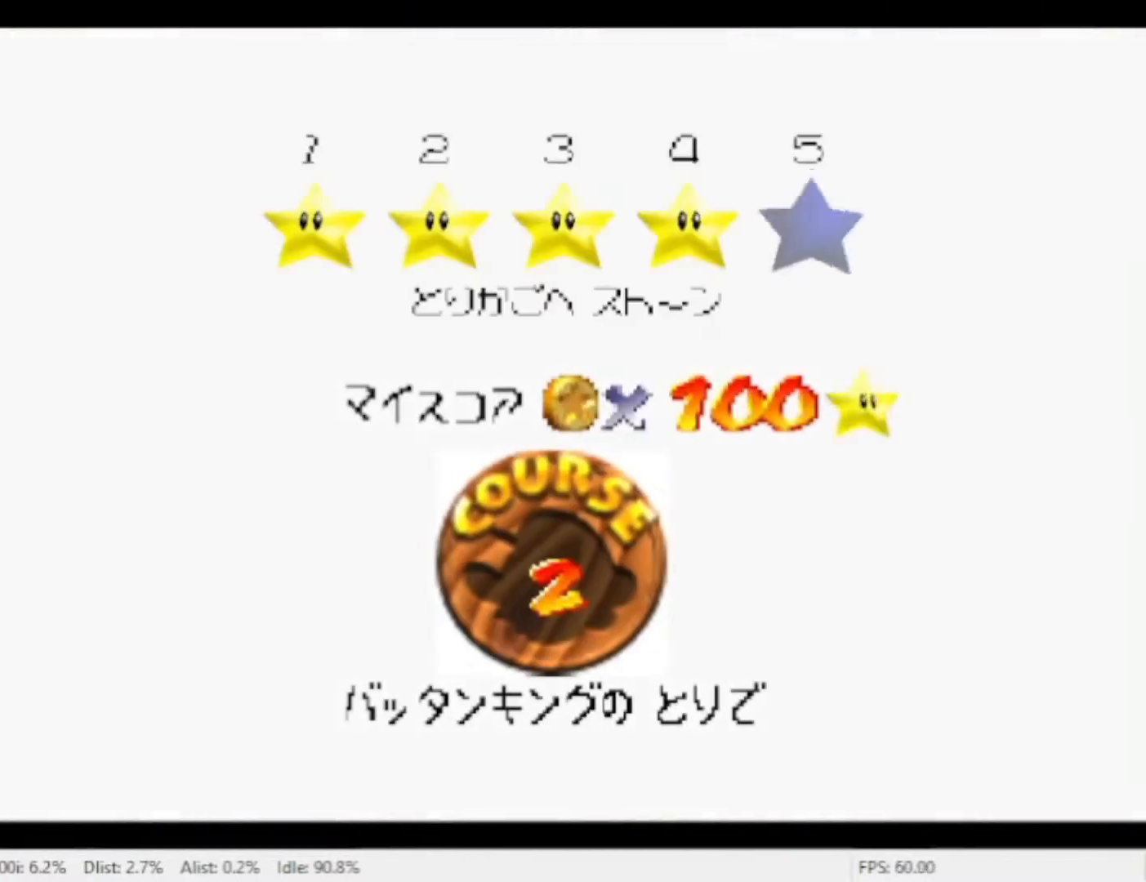
{"dt_ms": 500, "buttons": ["A"], "left_stick": "center", "right_stick": "center", "events": [[200, "A", "down"], [267, "A", "up"], [333, "A", "down"], [400, "A", "up"], [467, "A", "down"]]}
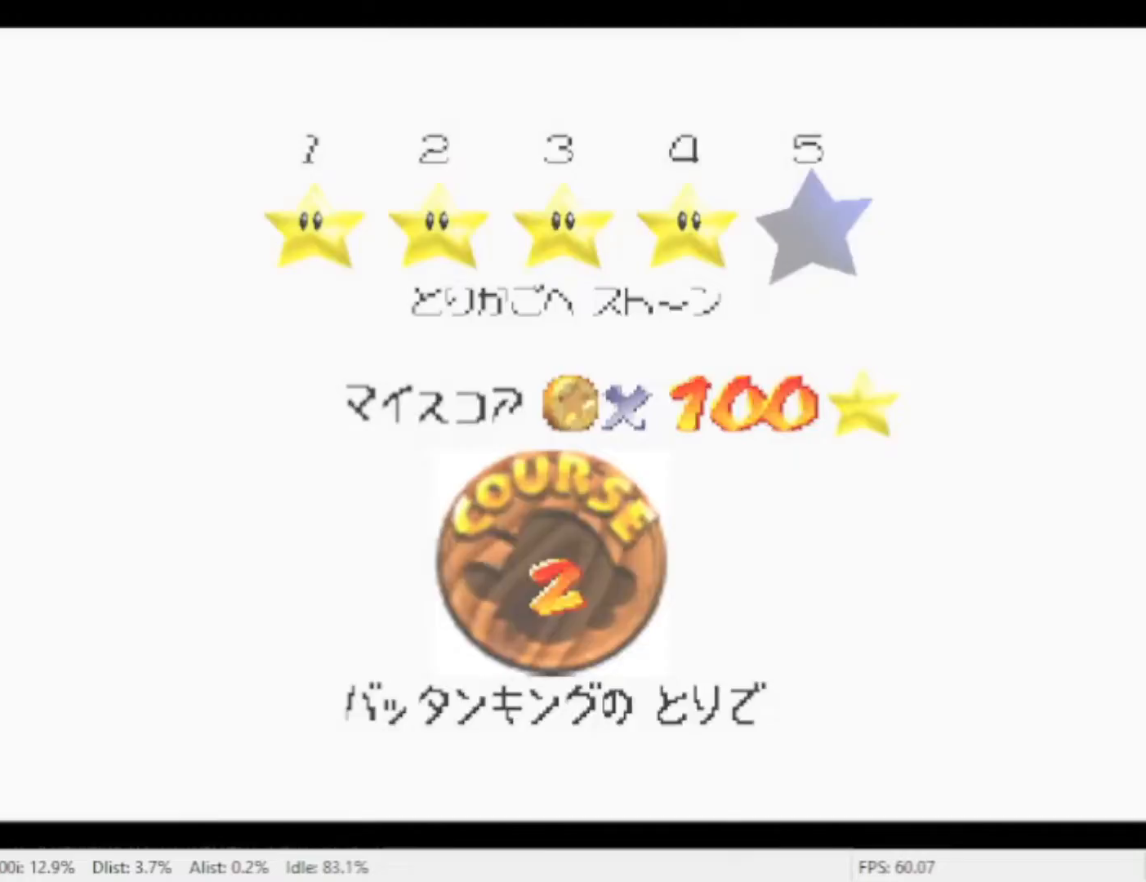
{"dt_ms": 500, "buttons": [], "left_stick": "center", "right_stick": "center", "events": [[33, "A", "up"], [133, "A", "down"], [200, "A", "up"], [267, "A", "down"], [367, "A", "up"]]}
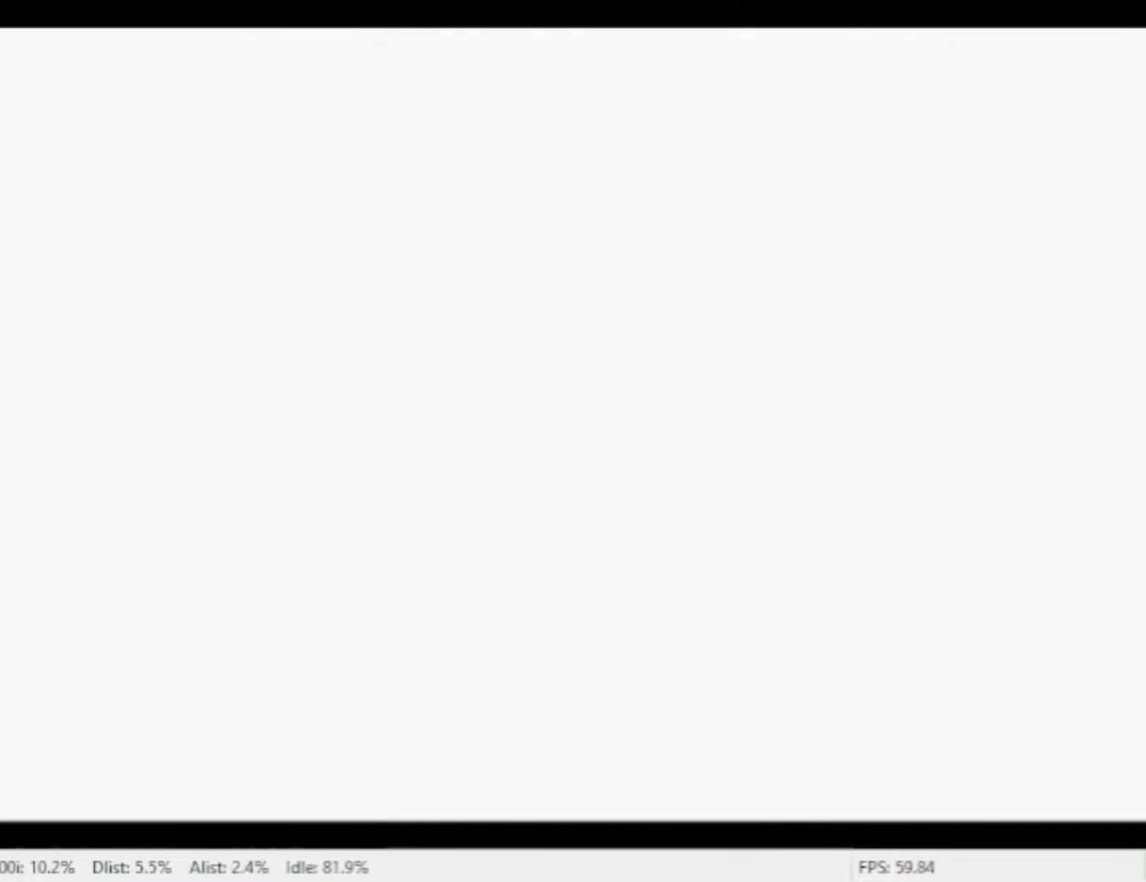
{"dt_ms": 500, "buttons": [], "left_stick": "center", "right_stick": "center", "events": []}
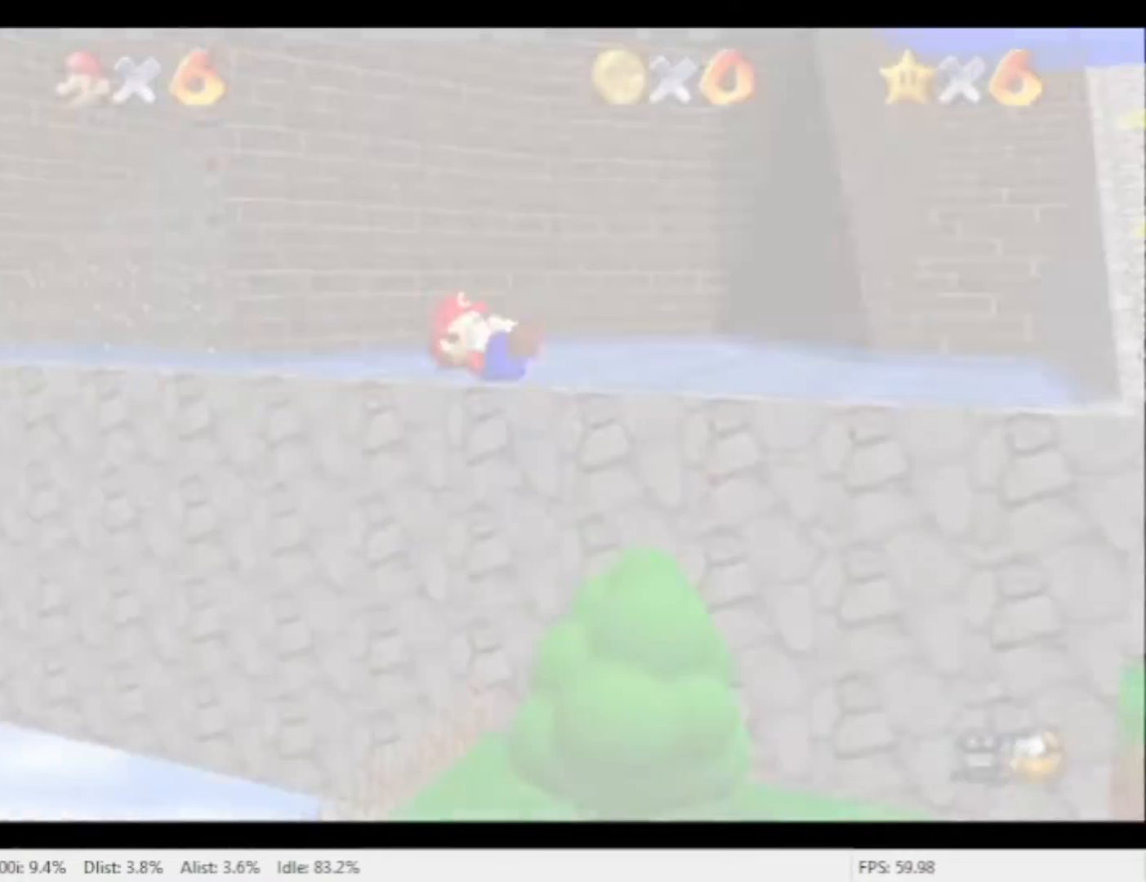
{"dt_ms": 500, "buttons": [], "left_stick": "center", "right_stick": "center", "events": []}
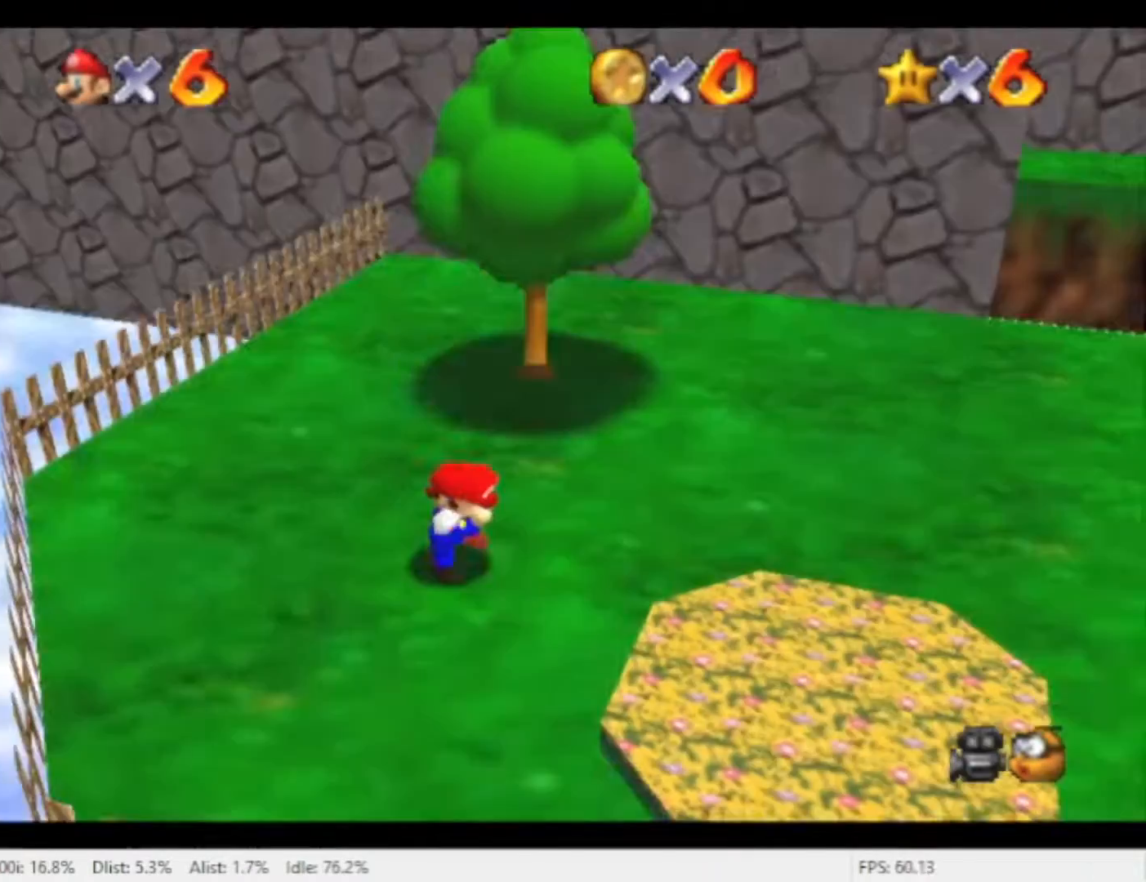
{"dt_ms": 500, "buttons": [], "left_stick": "up", "right_stick": "center", "events": [[33, "left_stick", "up"]]}
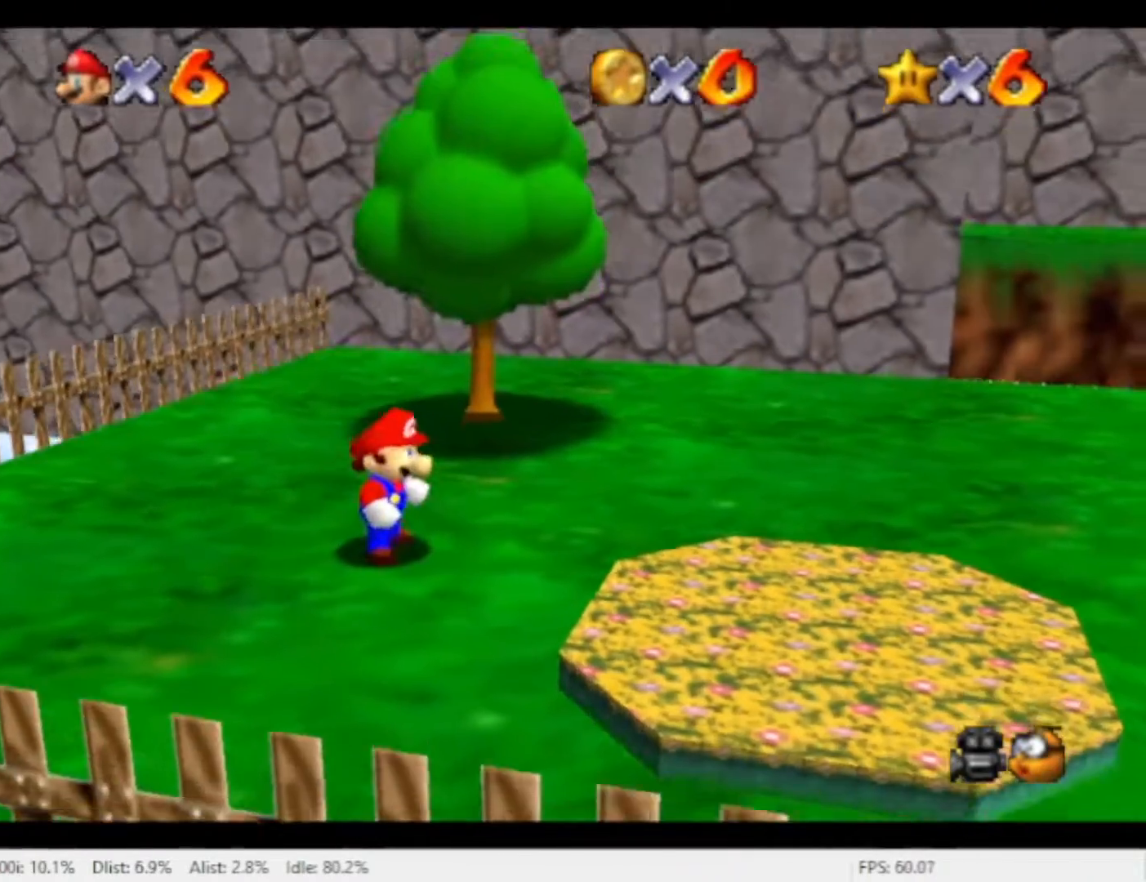
{"dt_ms": 500, "buttons": ["A"], "left_stick": "up-right", "right_stick": "center", "events": [[467, "A", "down"], [467, "left_stick", "up-right"]]}
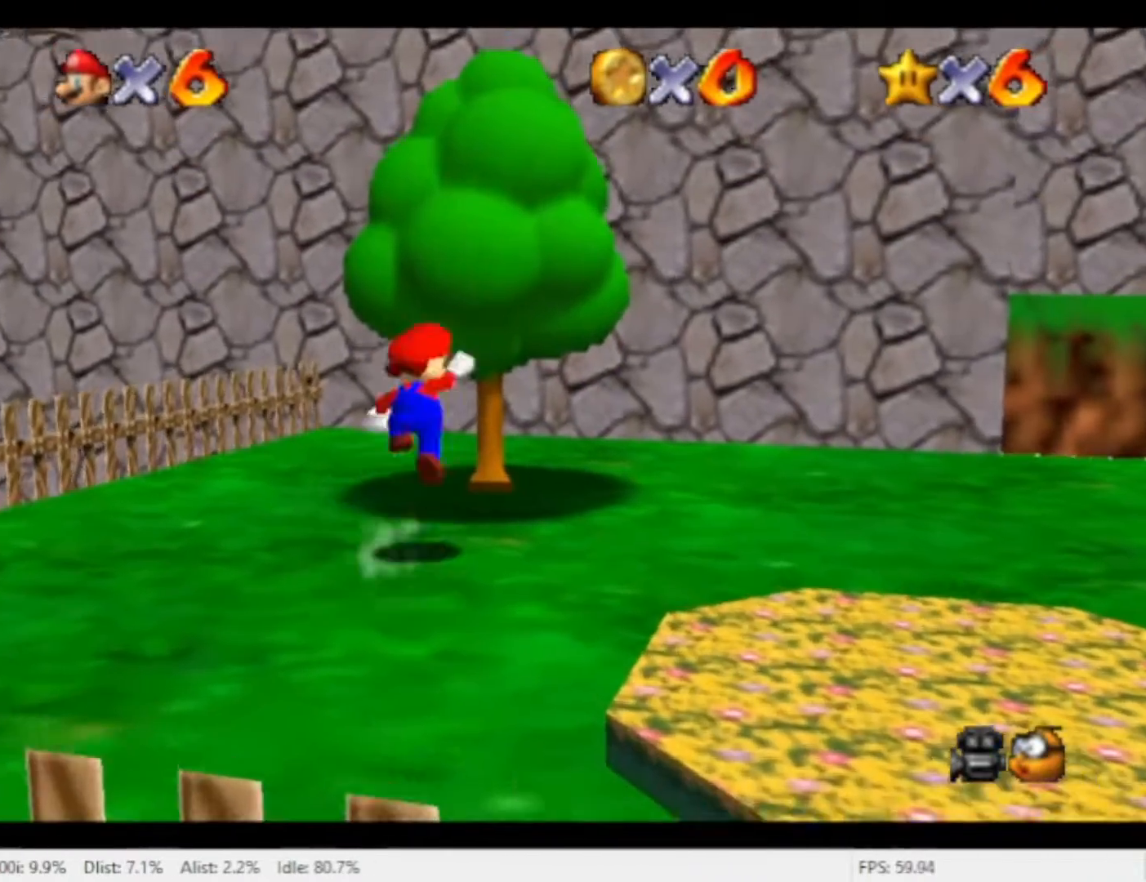
{"dt_ms": 500, "buttons": [], "left_stick": "up", "right_stick": "center", "events": [[367, "left_stick", "up"], [467, "A", "up"]]}
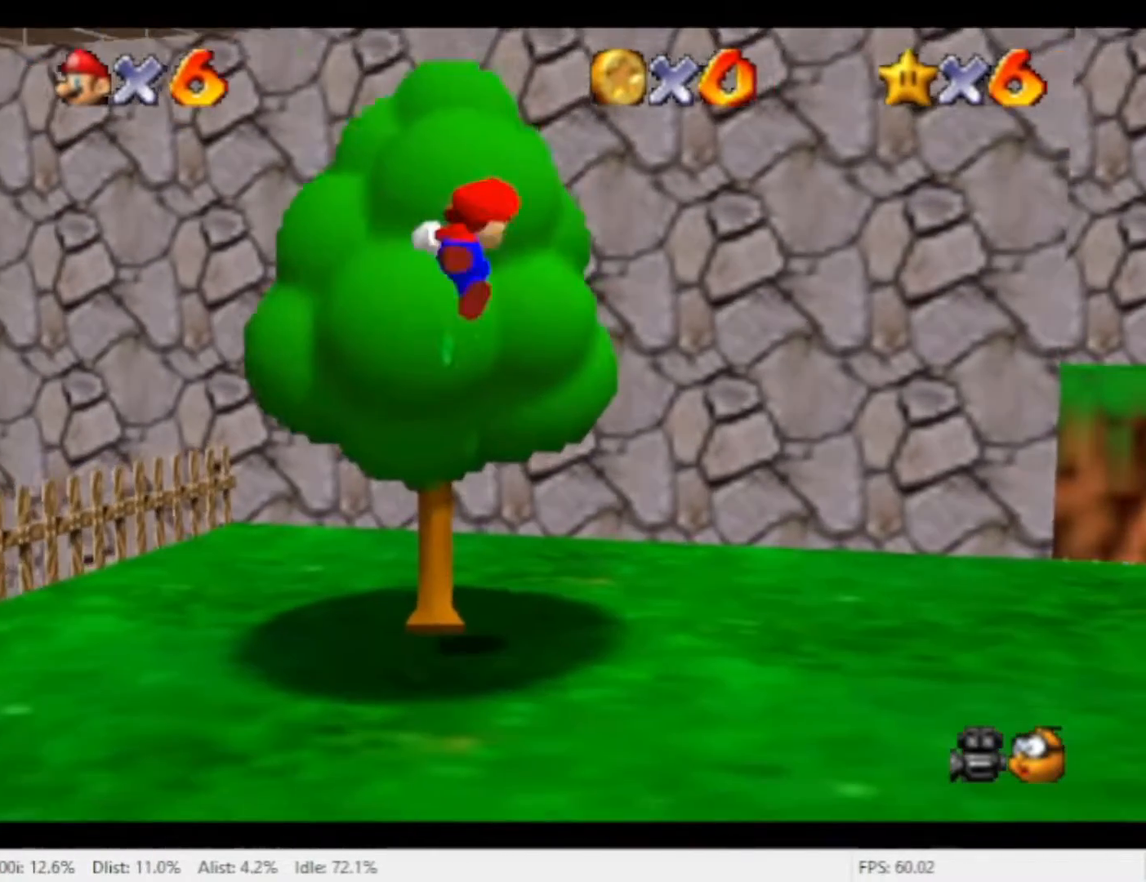
{"dt_ms": 500, "buttons": [], "left_stick": "up", "right_stick": "center", "events": []}
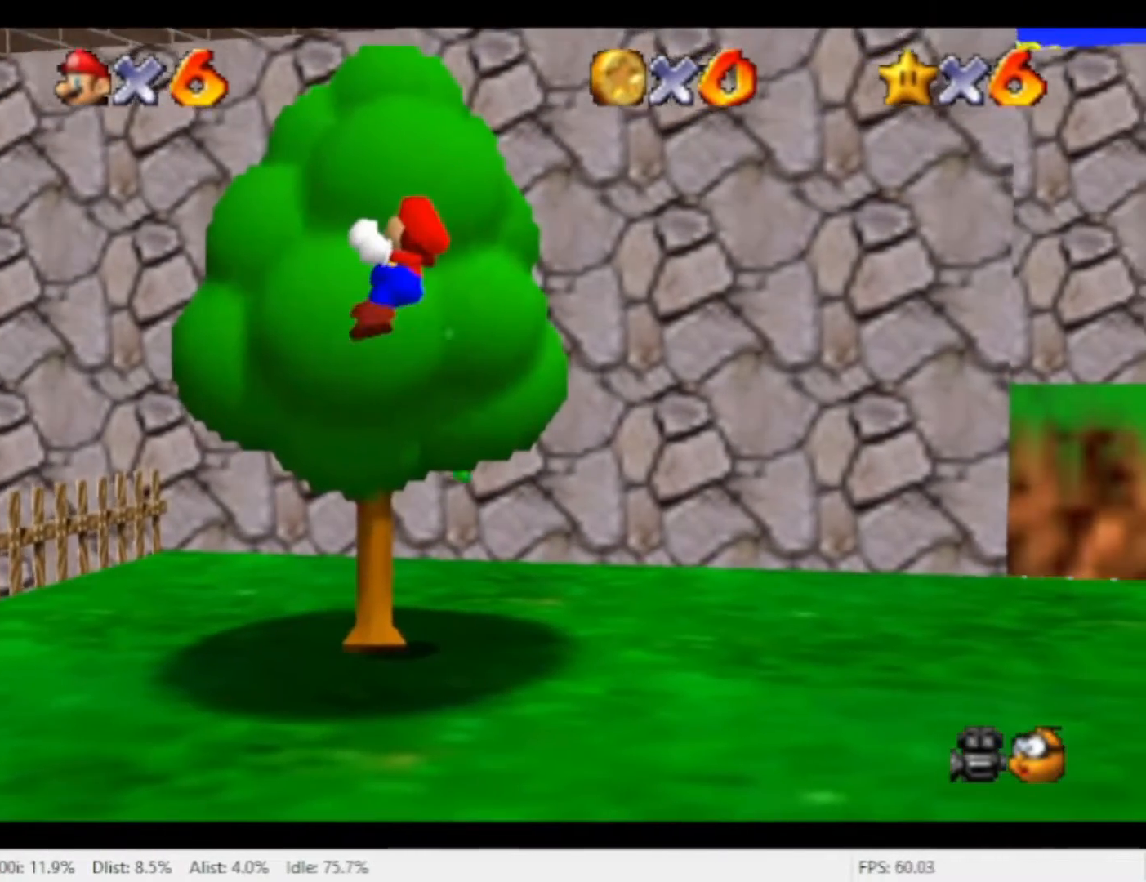
{"dt_ms": 500, "buttons": [], "left_stick": "up", "right_stick": "center", "events": []}
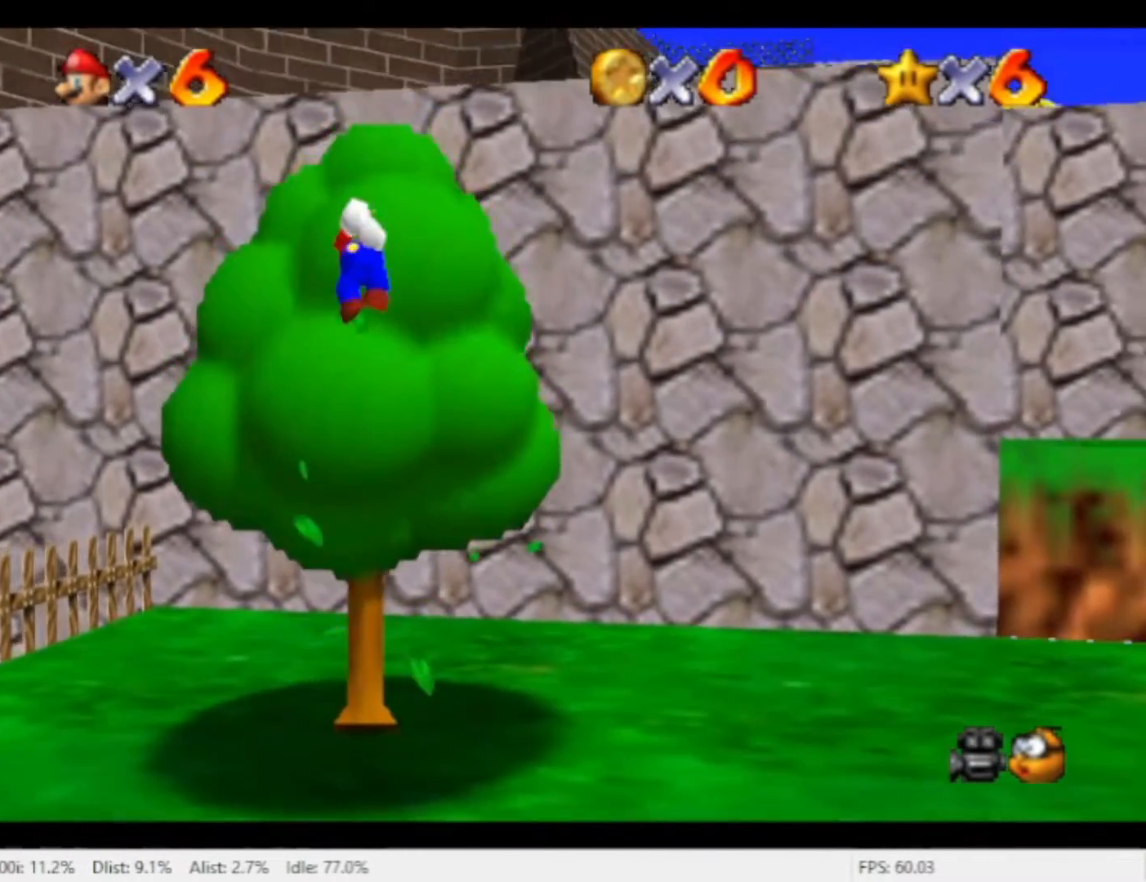
{"dt_ms": 500, "buttons": [], "left_stick": "down", "right_stick": "center", "events": [[133, "left_stick", "left"], [233, "left_stick", "down"]]}
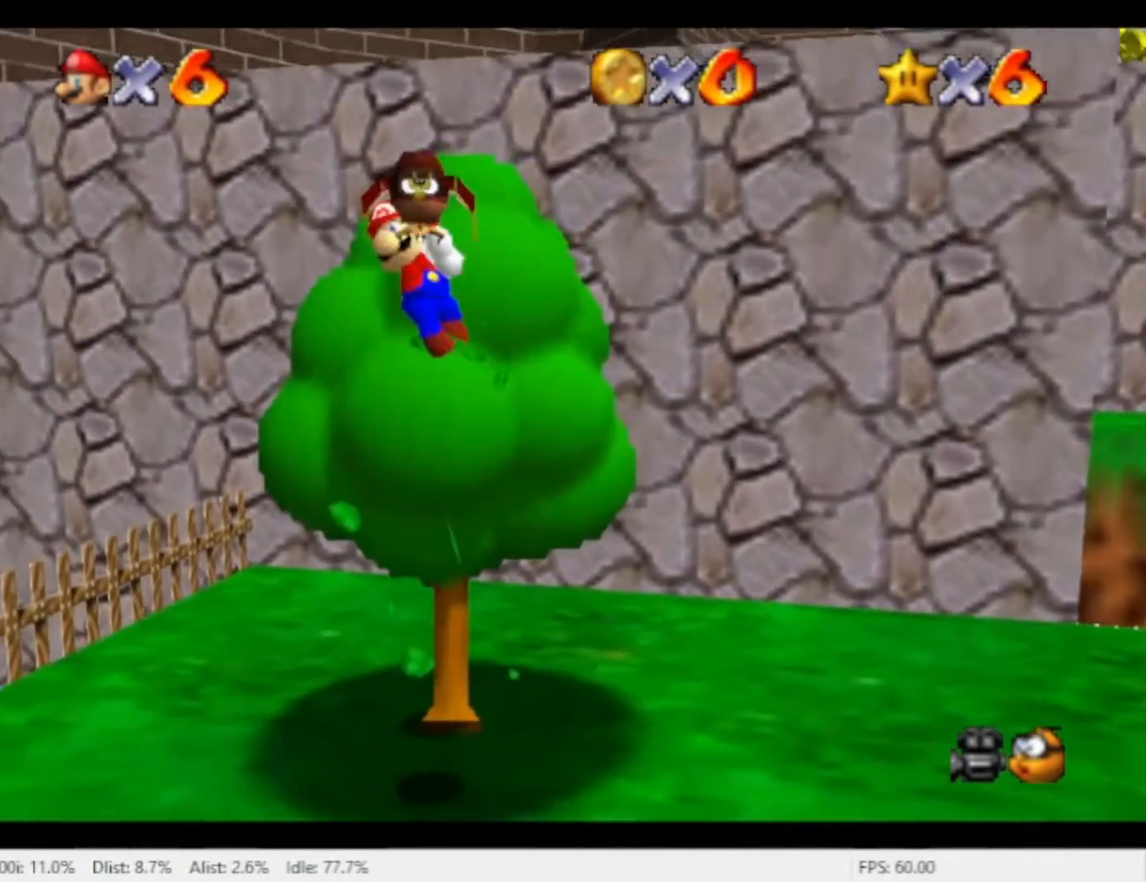
{"dt_ms": 500, "buttons": [], "left_stick": "down", "right_stick": "center", "events": [[433, "A", "down"], [500, "A", "up"]]}
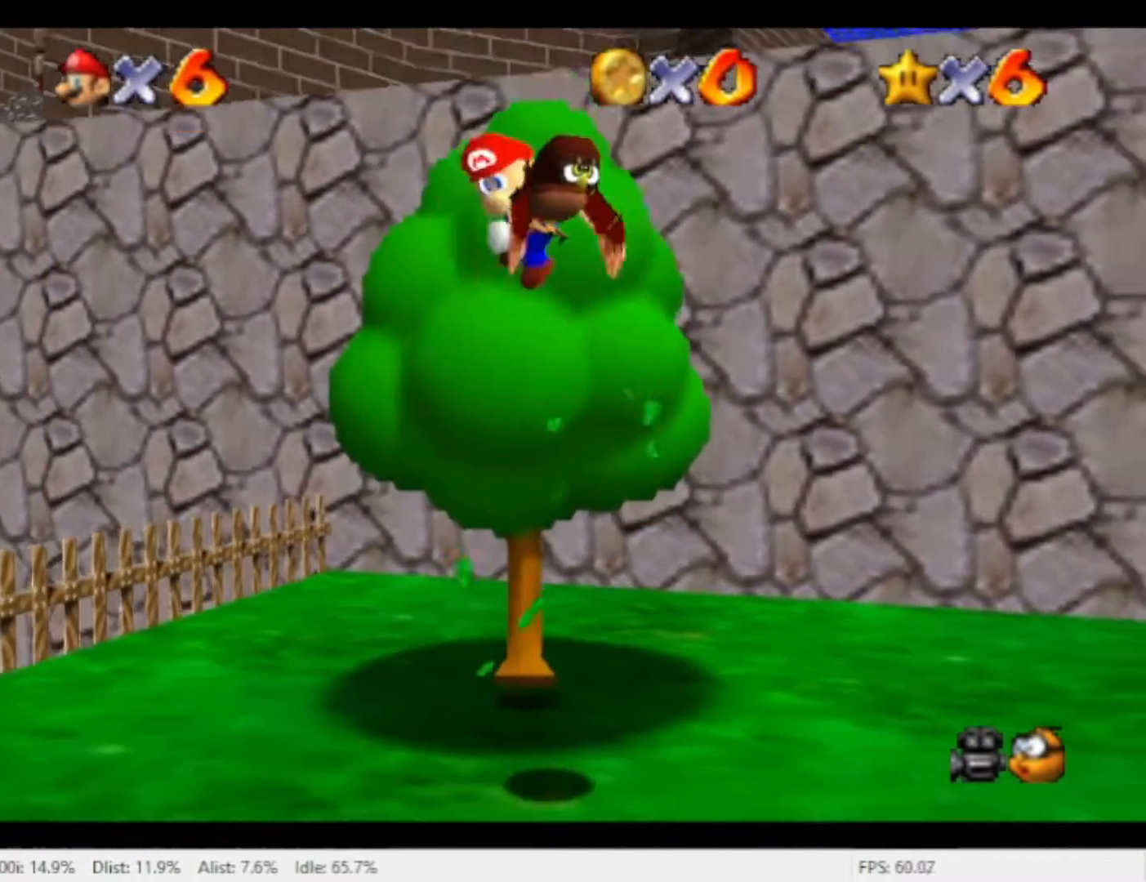
{"dt_ms": 500, "buttons": [], "left_stick": "up", "right_stick": "center", "events": [[133, "left_stick", "right"], [300, "left_stick", "up-right"], [467, "left_stick", "up"]]}
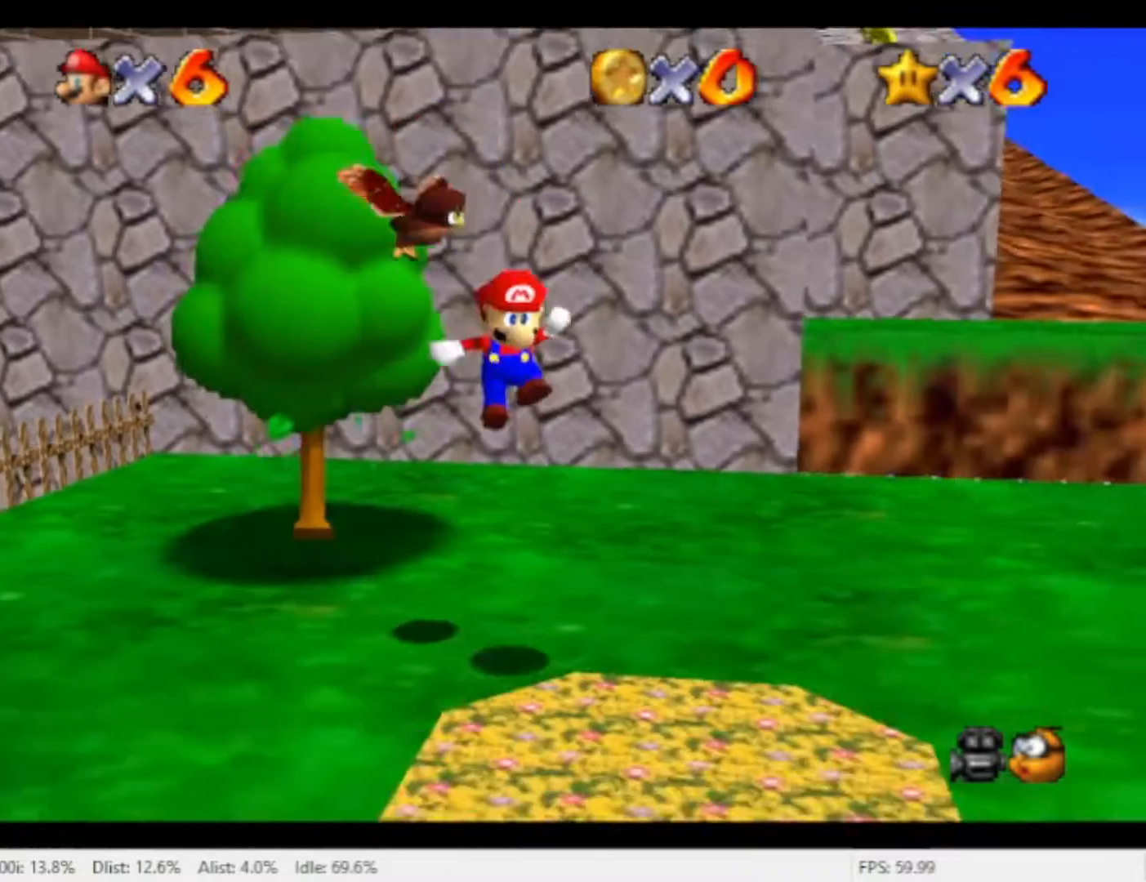
{"dt_ms": 500, "buttons": [], "left_stick": "center", "right_stick": "center", "events": [[67, "left_stick", "center"], [233, "X", "down"], [333, "X", "up"]]}
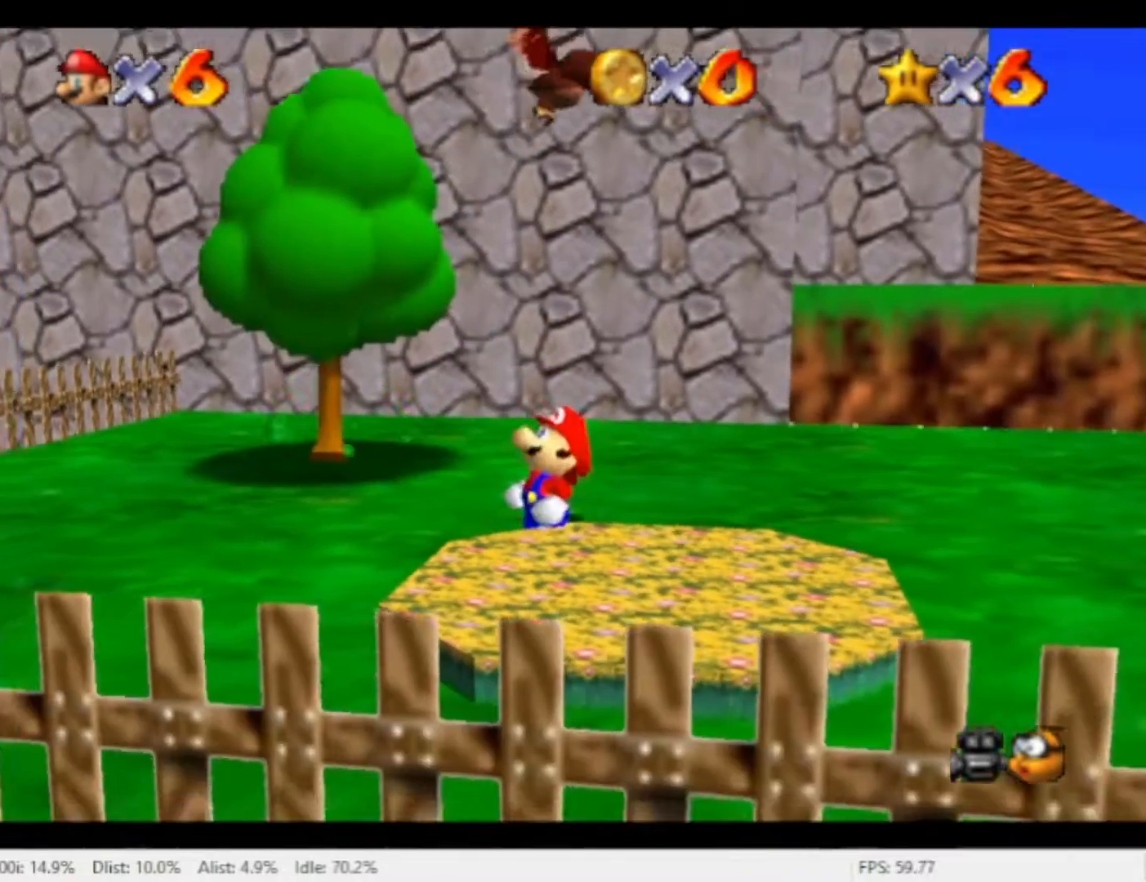
{"dt_ms": 500, "buttons": [], "left_stick": "center", "right_stick": "center", "events": [[33, "X", "down"], [100, "X", "up"]]}
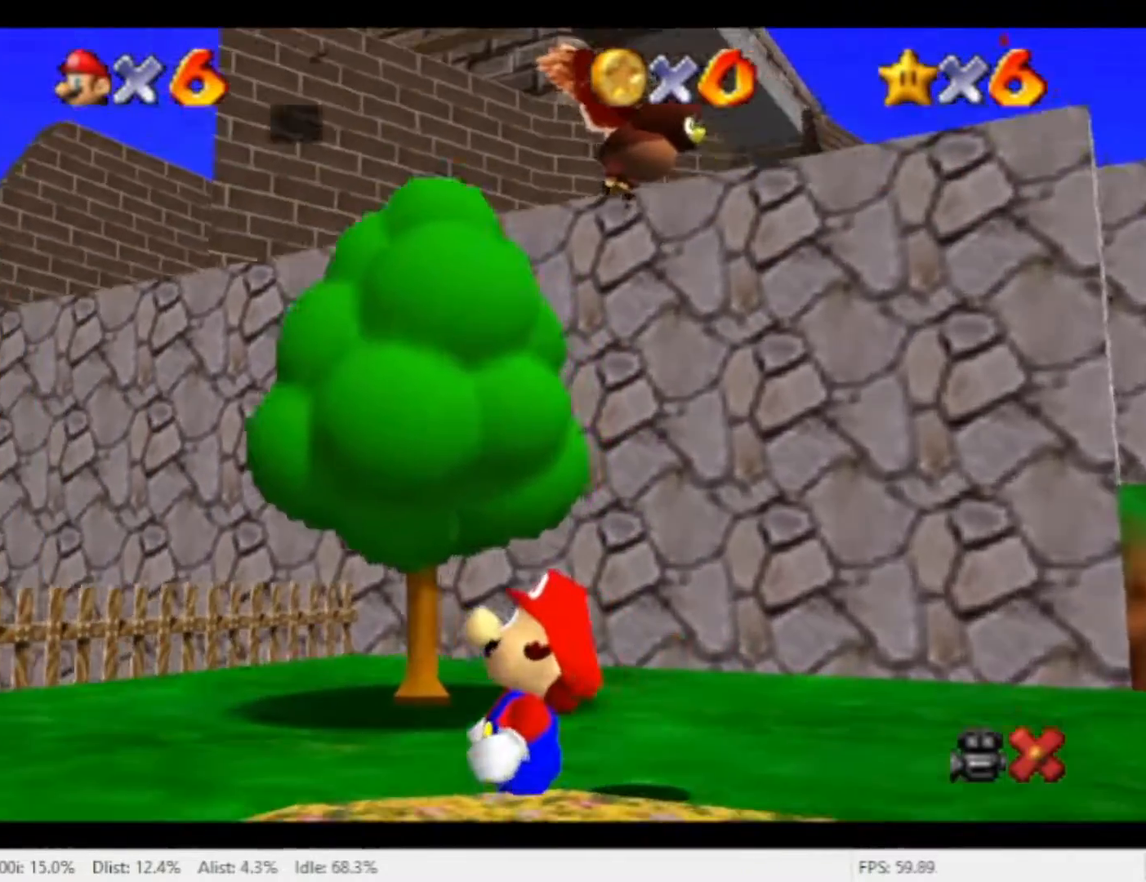
{"dt_ms": 500, "buttons": [], "left_stick": "center", "right_stick": "center", "events": [[100, "X", "down"], [167, "X", "up"], [367, "X", "down"], [433, "X", "up"]]}
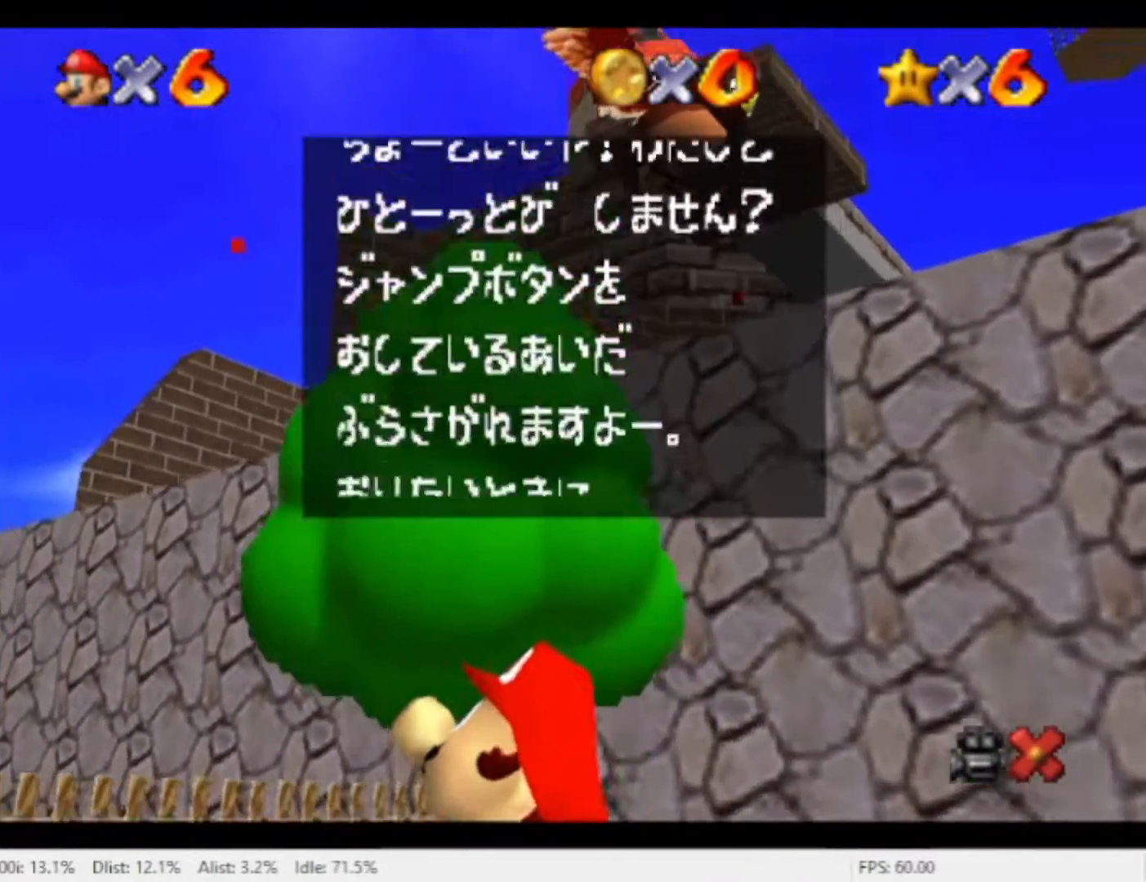
{"dt_ms": 500, "buttons": ["X"], "left_stick": "center", "right_stick": "center", "events": [[167, "X", "down"], [233, "X", "up"], [300, "X", "down"]]}
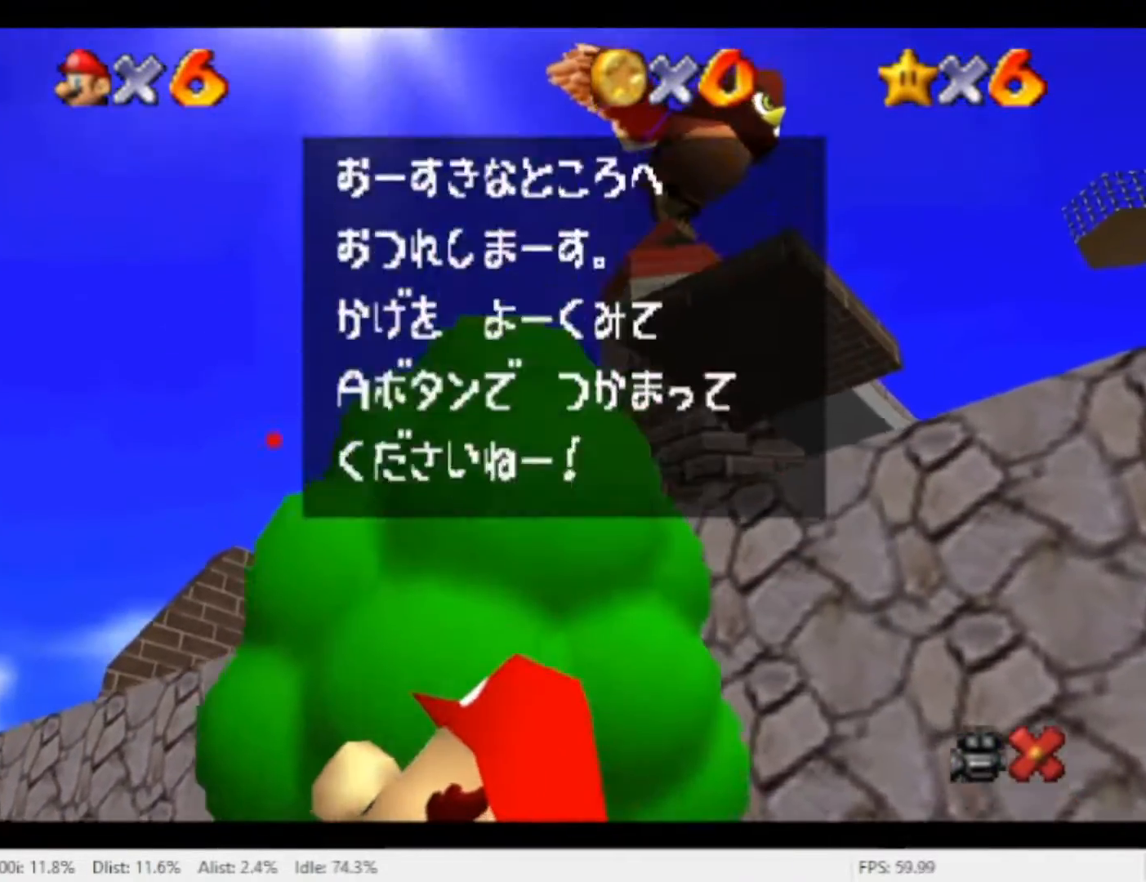
{"dt_ms": 500, "buttons": [], "left_stick": "center", "right_stick": "center", "events": [[100, "X", "up"], [167, "X", "down"], [233, "X", "up"]]}
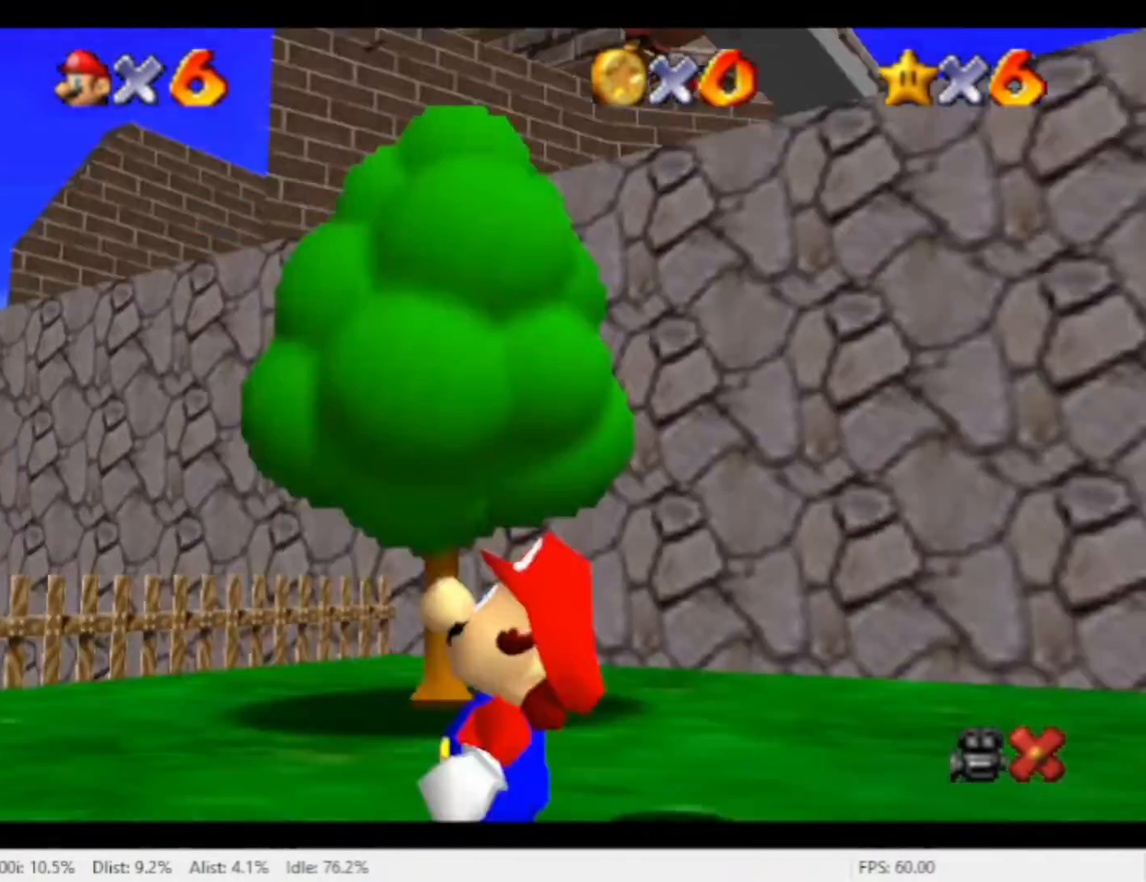
{"dt_ms": 500, "buttons": [], "left_stick": "center", "right_stick": "center", "events": []}
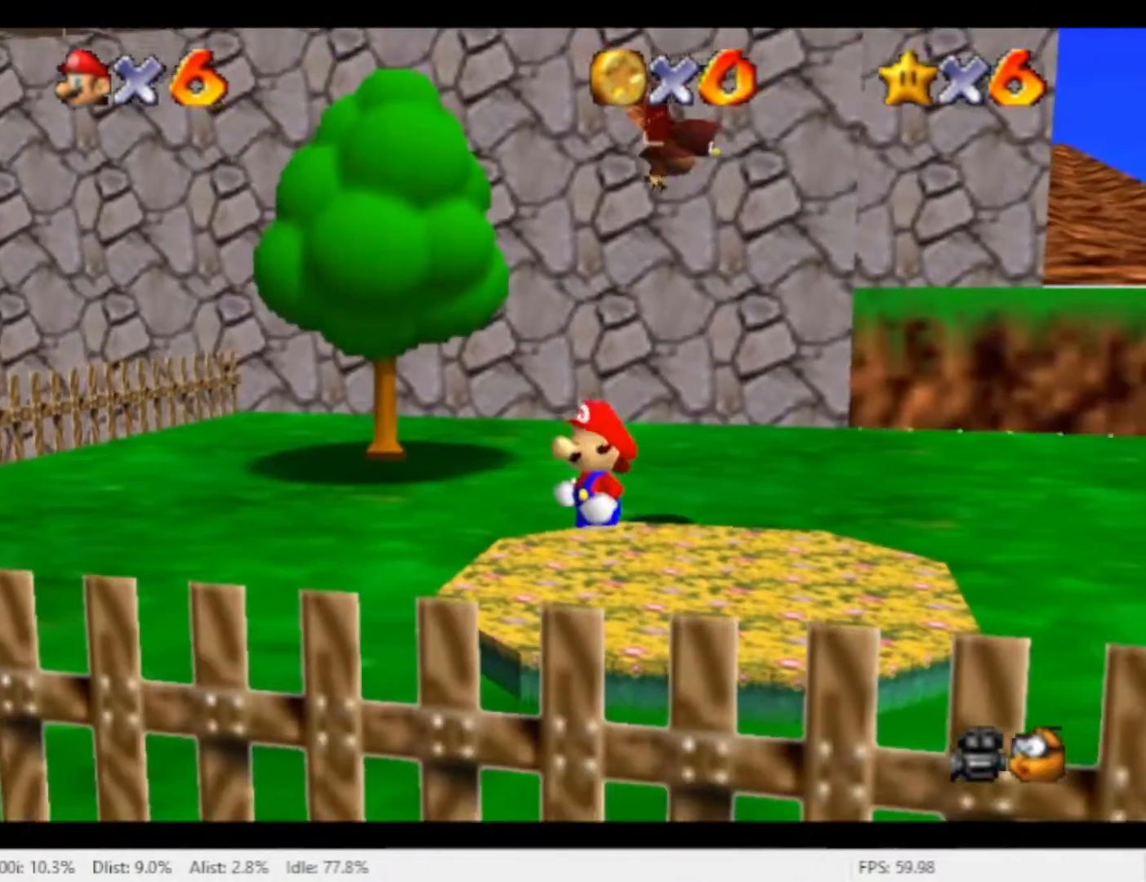
{"dt_ms": 1000, "buttons": ["A"], "left_stick": "center", "right_stick": "center", "events": [[133, "left_stick", "right"], [533, "A", "down"], [733, "left_stick", "center"]]}
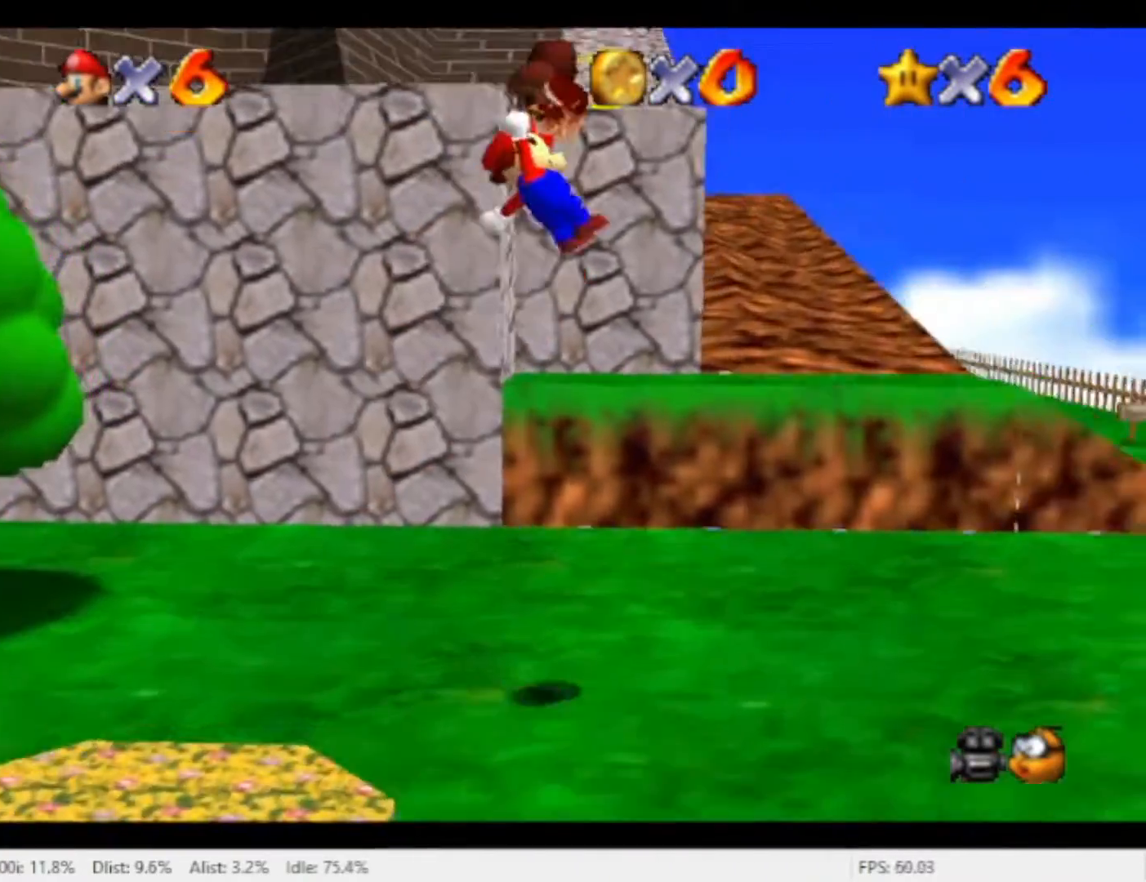
{"dt_ms": 500, "buttons": ["A"], "left_stick": "center", "right_stick": "center", "events": [[100, "left_stick", "up"], [200, "left_stick", "center"]]}